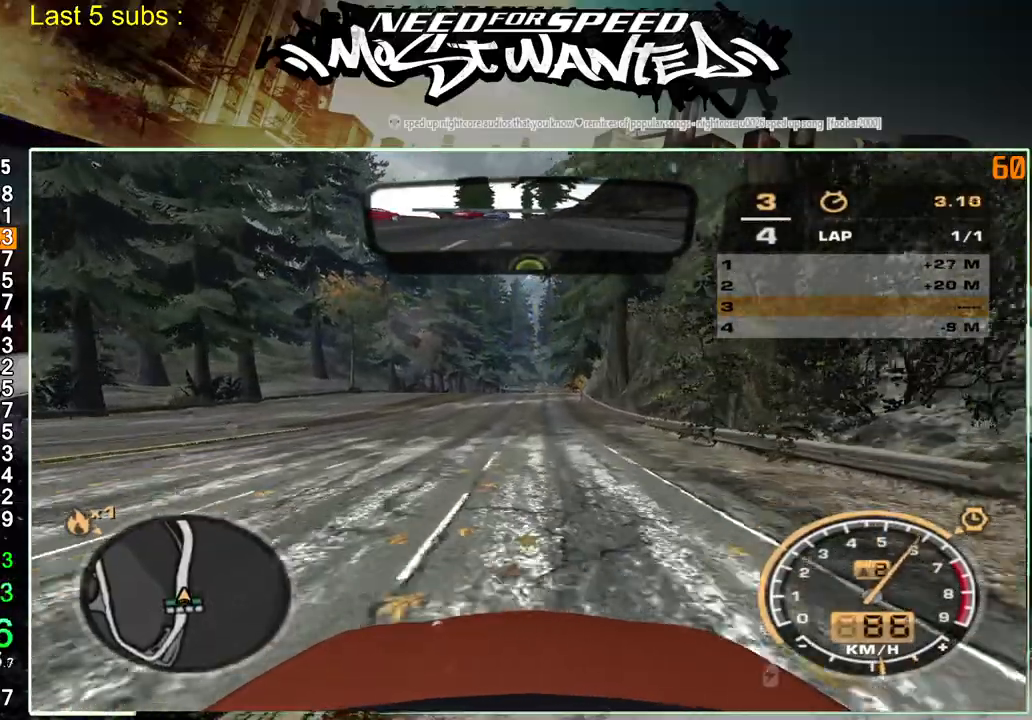
Gameplay with a controller (PlayStation layout); each line is a JSON object with the inputs held at the frame after it. "events" lists button and stick changes between this image and that frame as [ms after this image, input, new state], when the widget could be followed in between. Not read: L3.
{"buttons": ["R2"], "left_stick": "center", "right_stick": "center", "events": []}
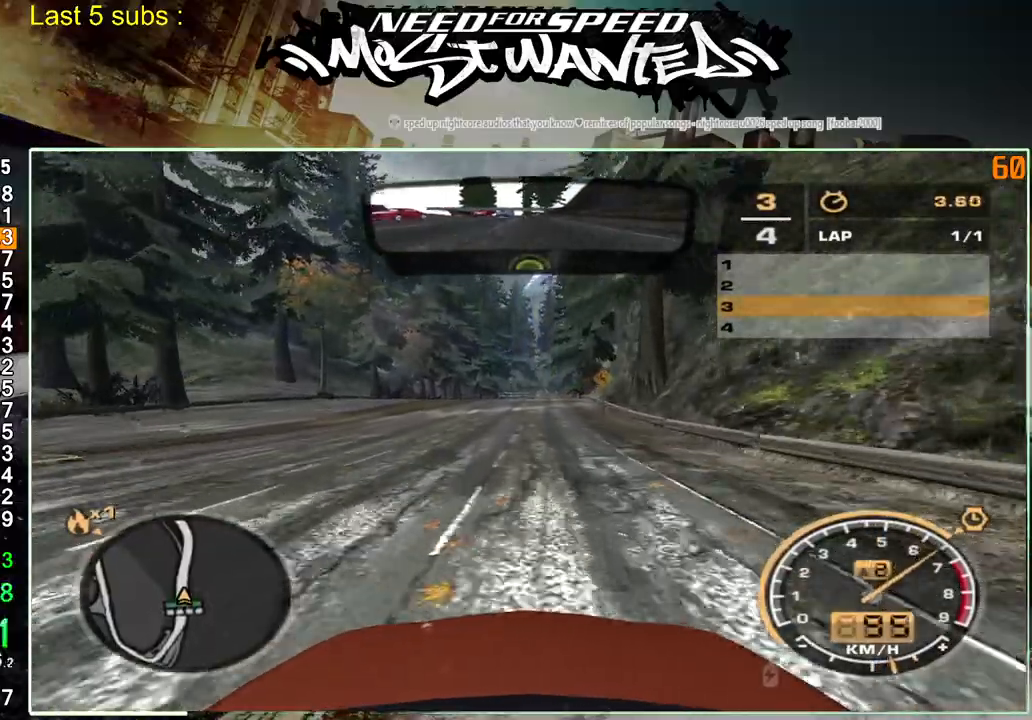
{"buttons": ["R2"], "left_stick": "center", "right_stick": "center", "events": []}
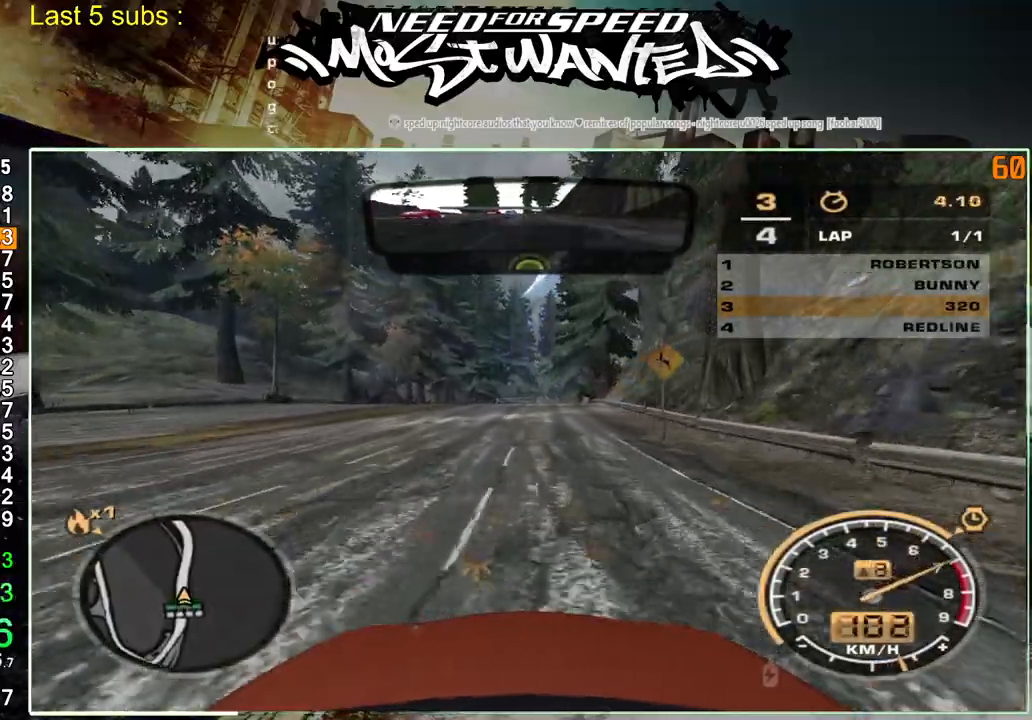
{"buttons": ["R2"], "left_stick": "center", "right_stick": "center", "events": []}
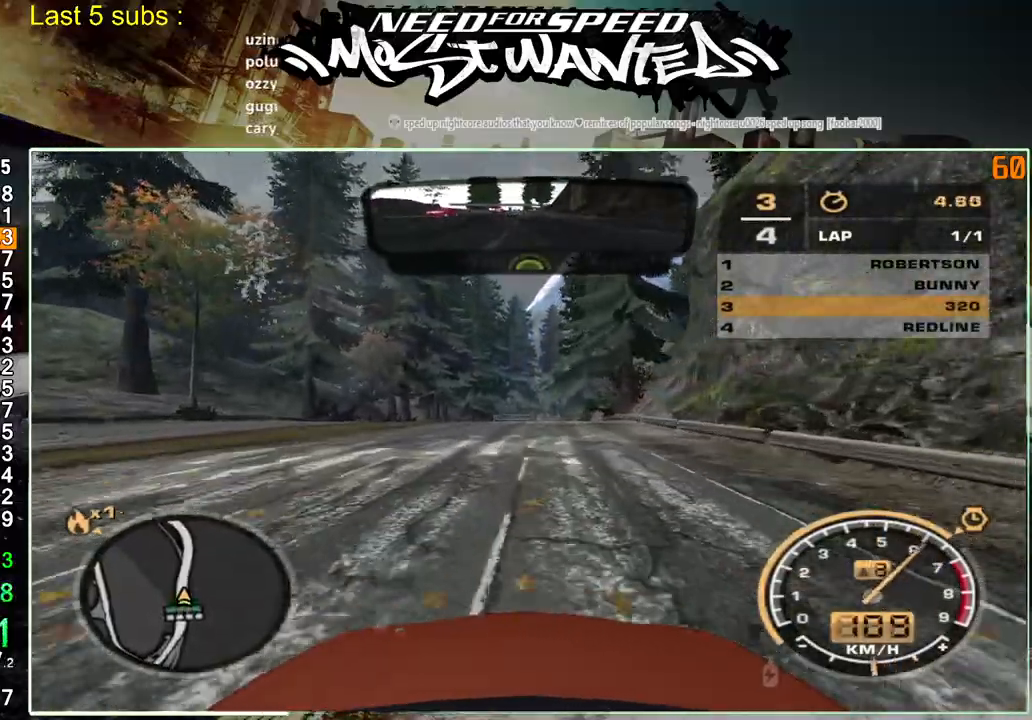
{"buttons": ["R2"], "left_stick": "center", "right_stick": "center", "events": []}
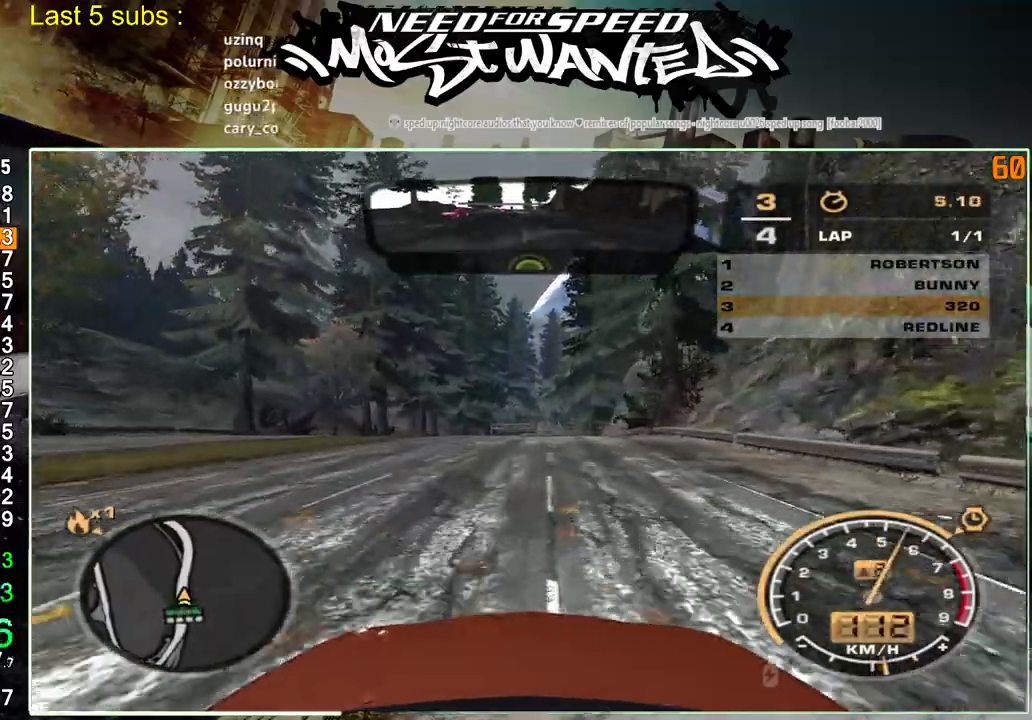
{"buttons": ["R2"], "left_stick": "center", "right_stick": "center", "events": []}
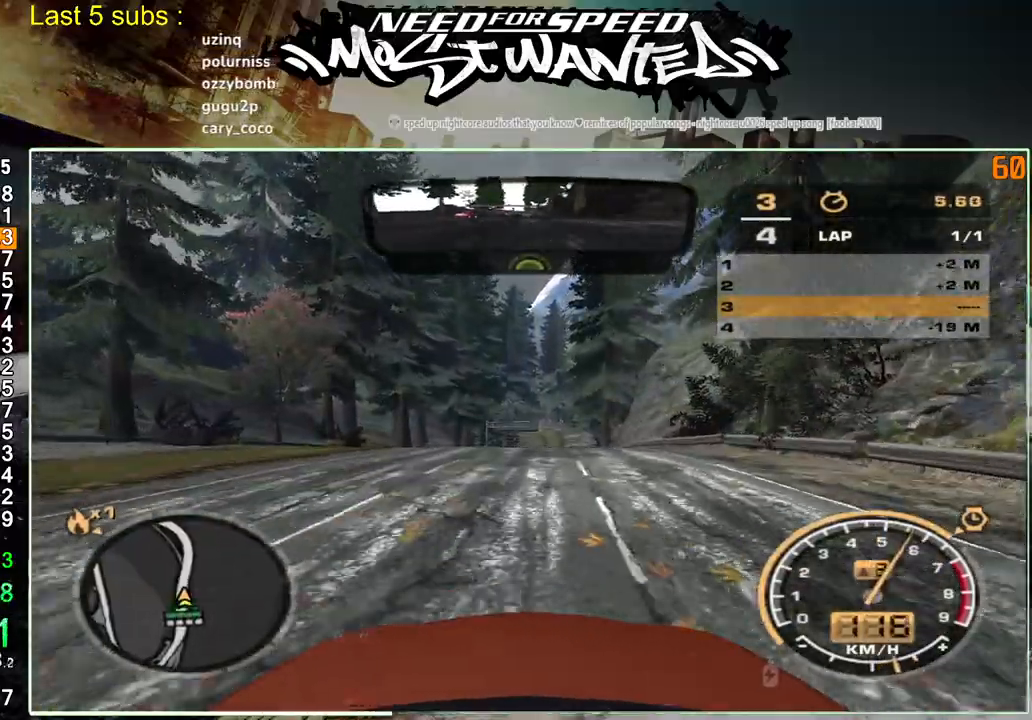
{"buttons": ["R2"], "left_stick": "center", "right_stick": "center", "events": []}
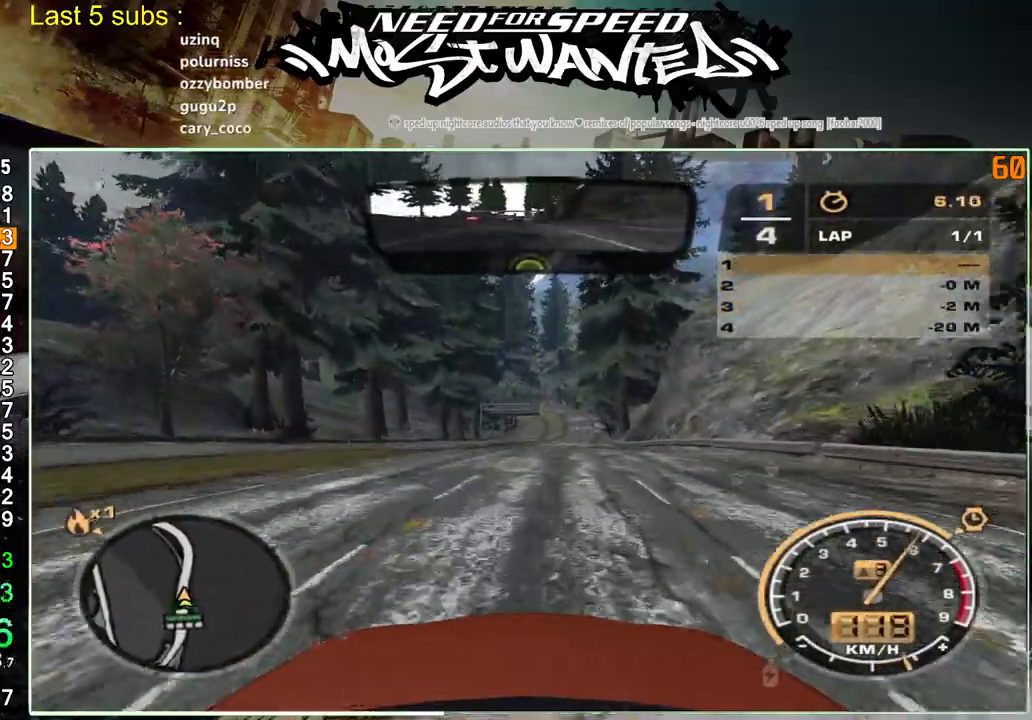
{"buttons": ["R2"], "left_stick": "center", "right_stick": "center", "events": []}
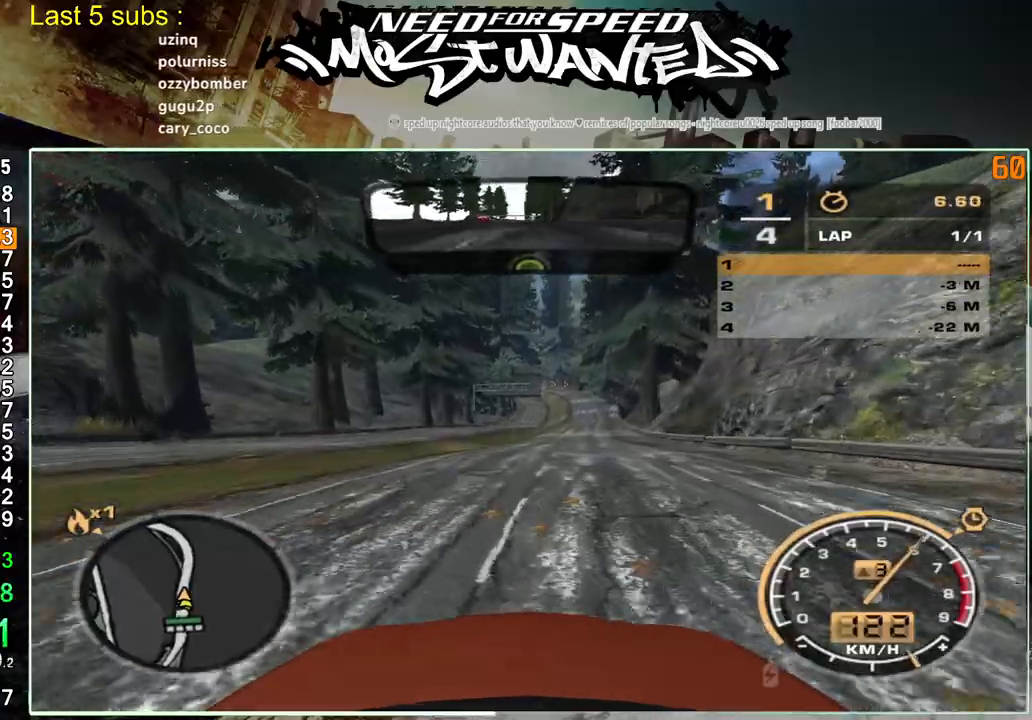
{"buttons": ["R2"], "left_stick": "center", "right_stick": "center", "events": []}
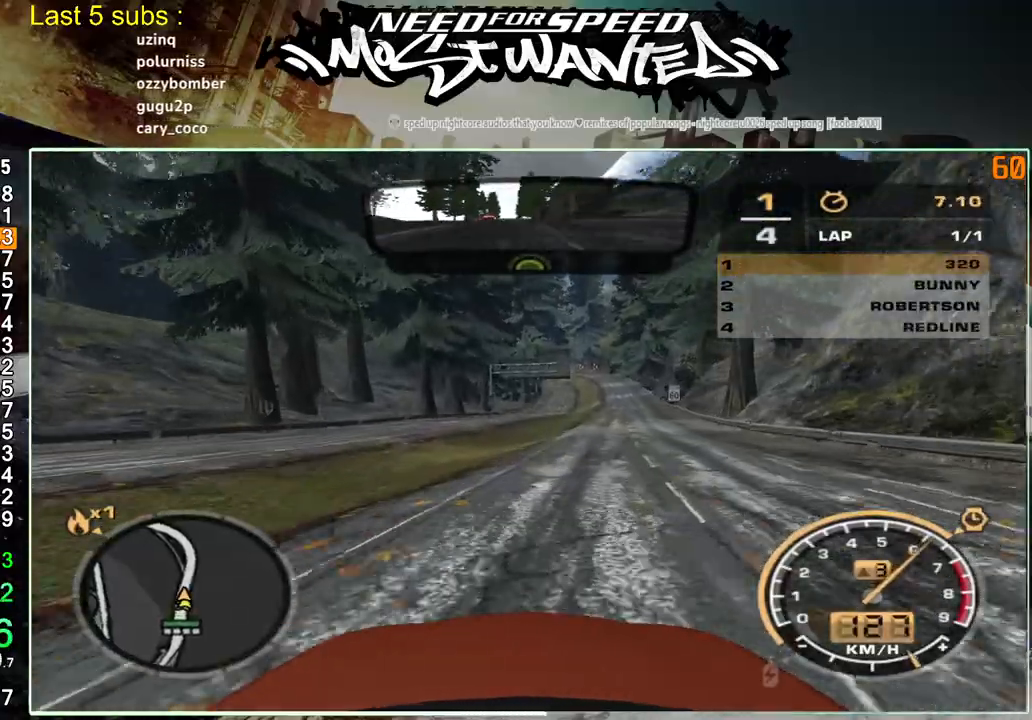
{"buttons": ["R2"], "left_stick": "center", "right_stick": "center", "events": []}
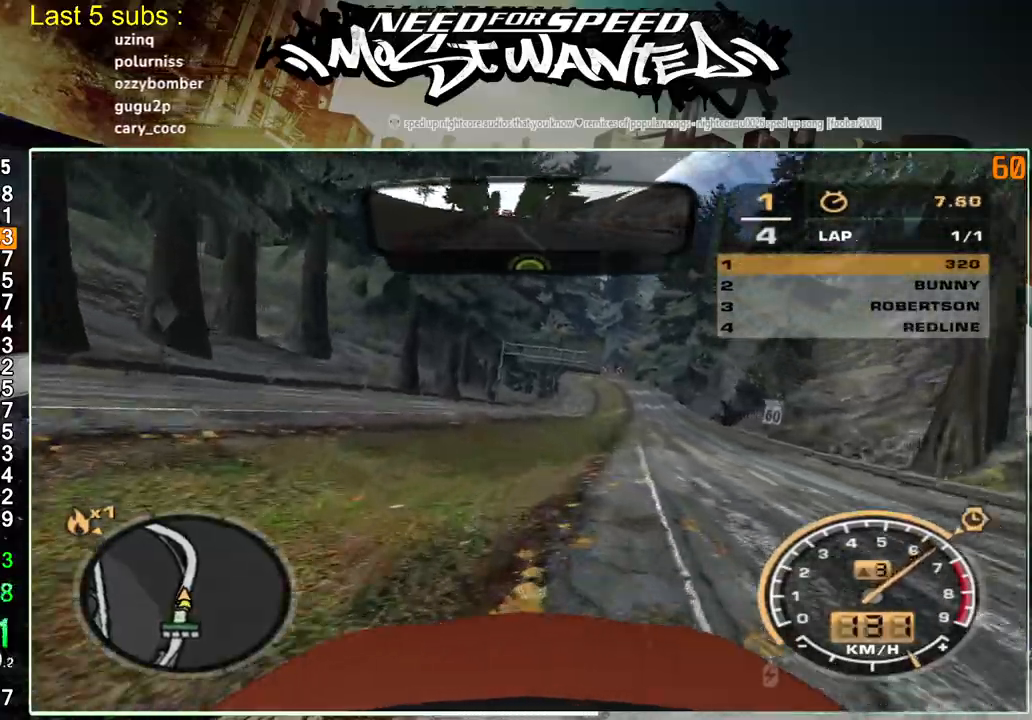
{"buttons": ["R2"], "left_stick": "center", "right_stick": "center", "events": []}
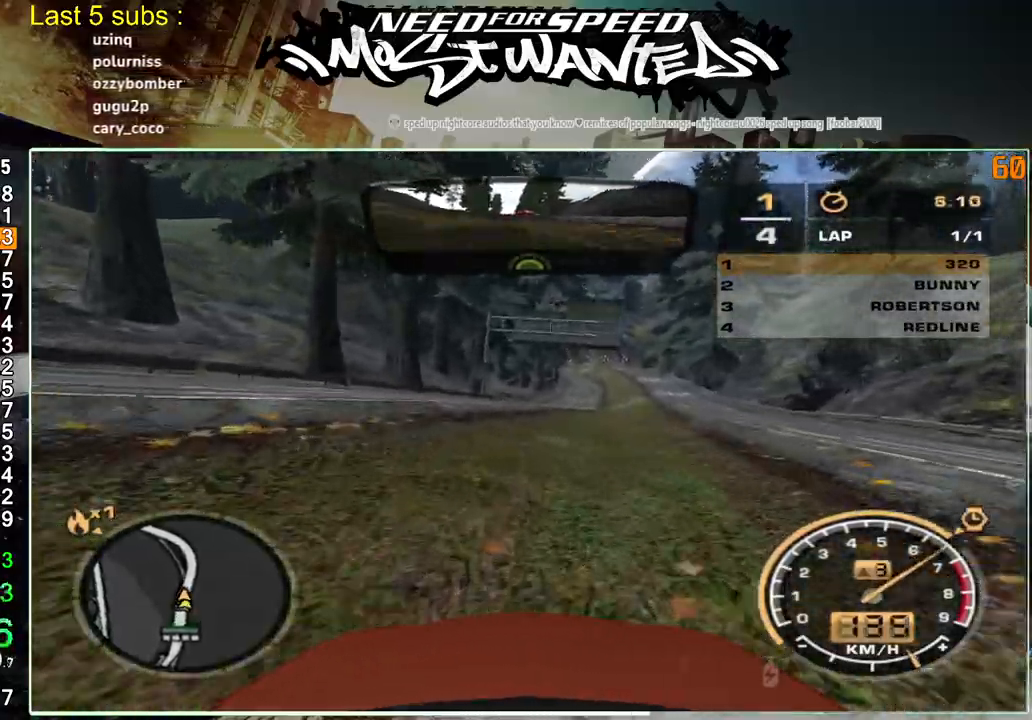
{"buttons": ["R2"], "left_stick": "center", "right_stick": "center", "events": []}
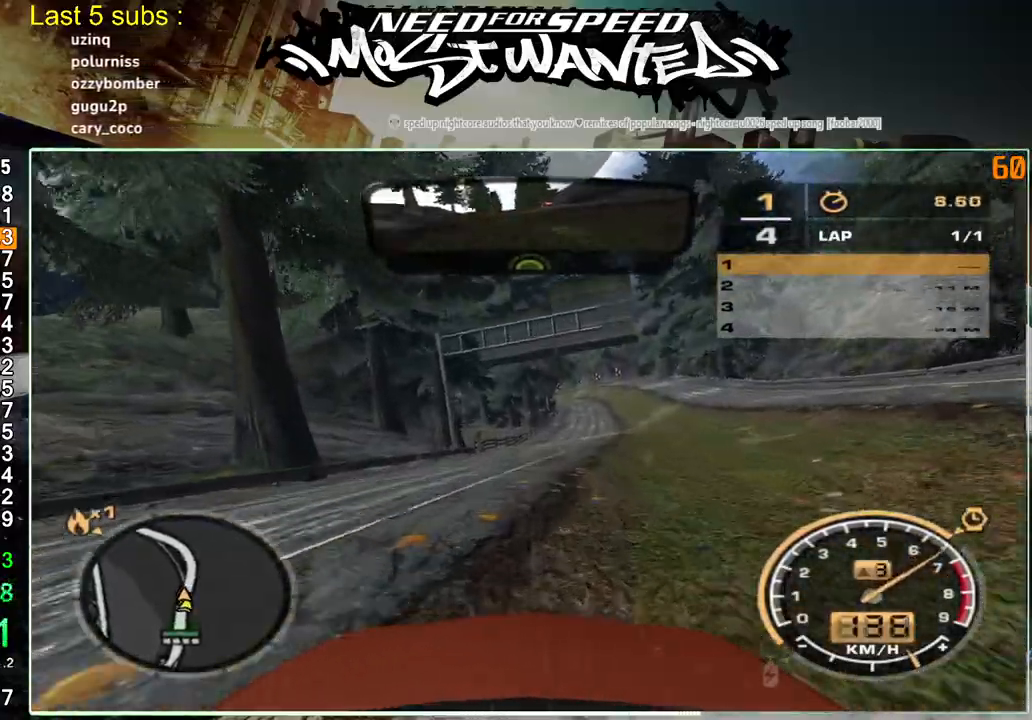
{"buttons": ["R2"], "left_stick": "center", "right_stick": "center", "events": []}
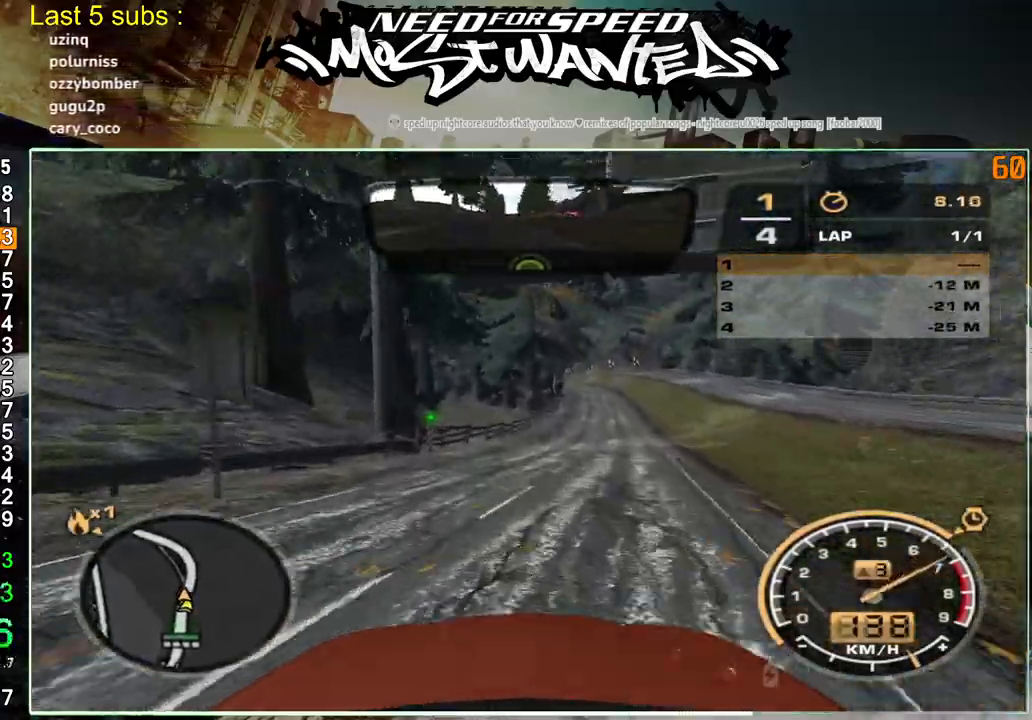
{"buttons": ["R2"], "left_stick": "center", "right_stick": "center", "events": []}
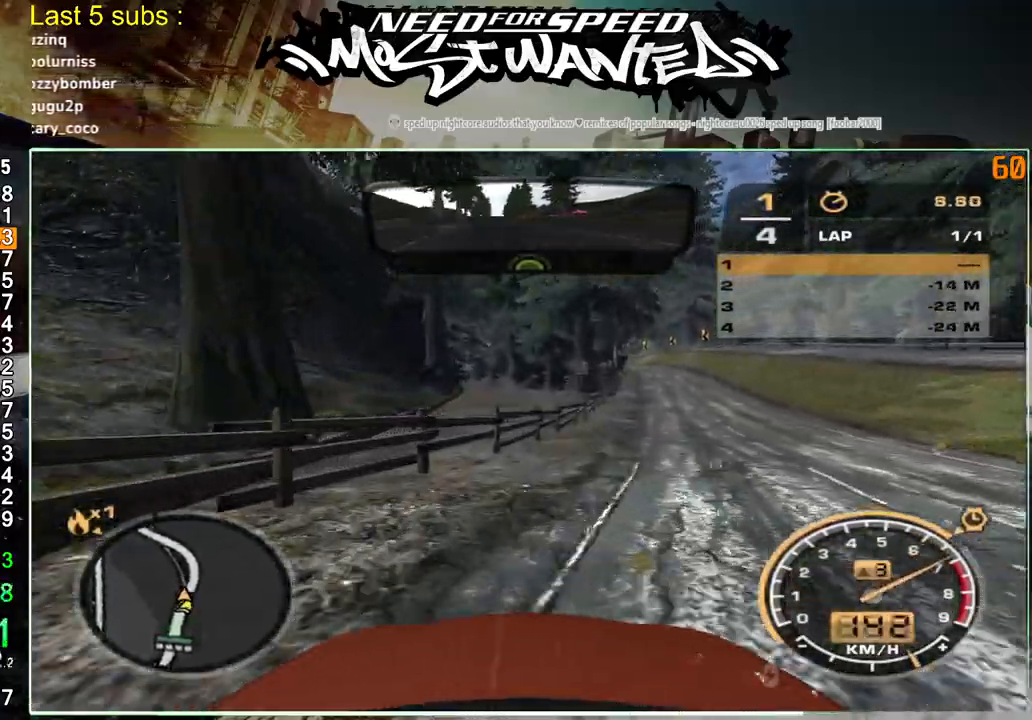
{"buttons": ["R2"], "left_stick": "center", "right_stick": "center", "events": []}
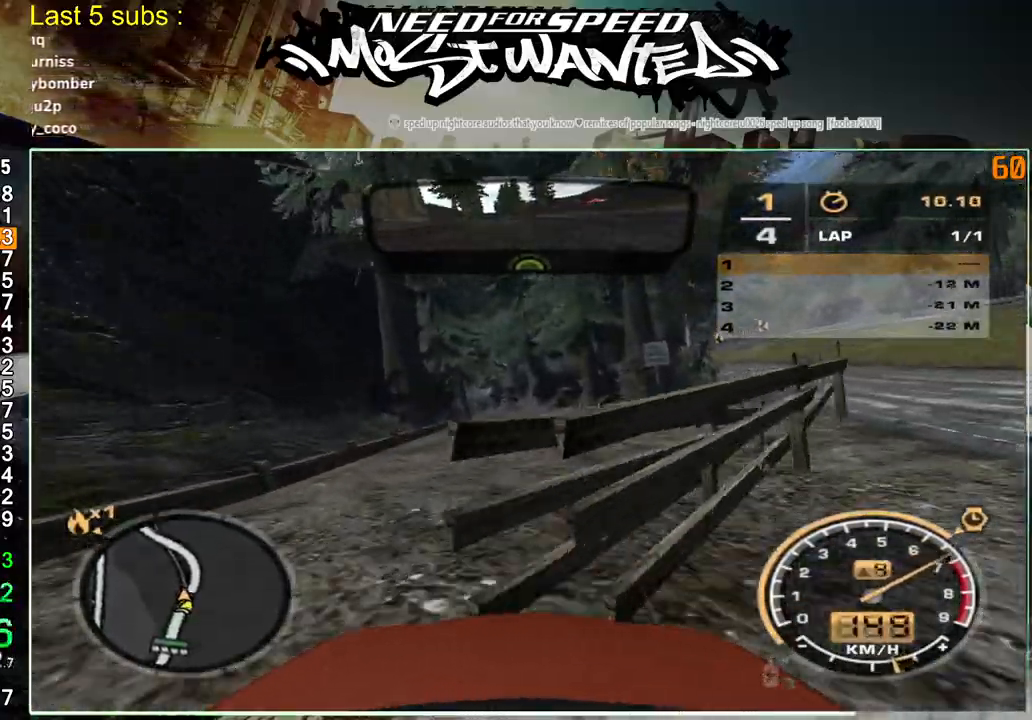
{"buttons": ["R2"], "left_stick": "center", "right_stick": "center", "events": []}
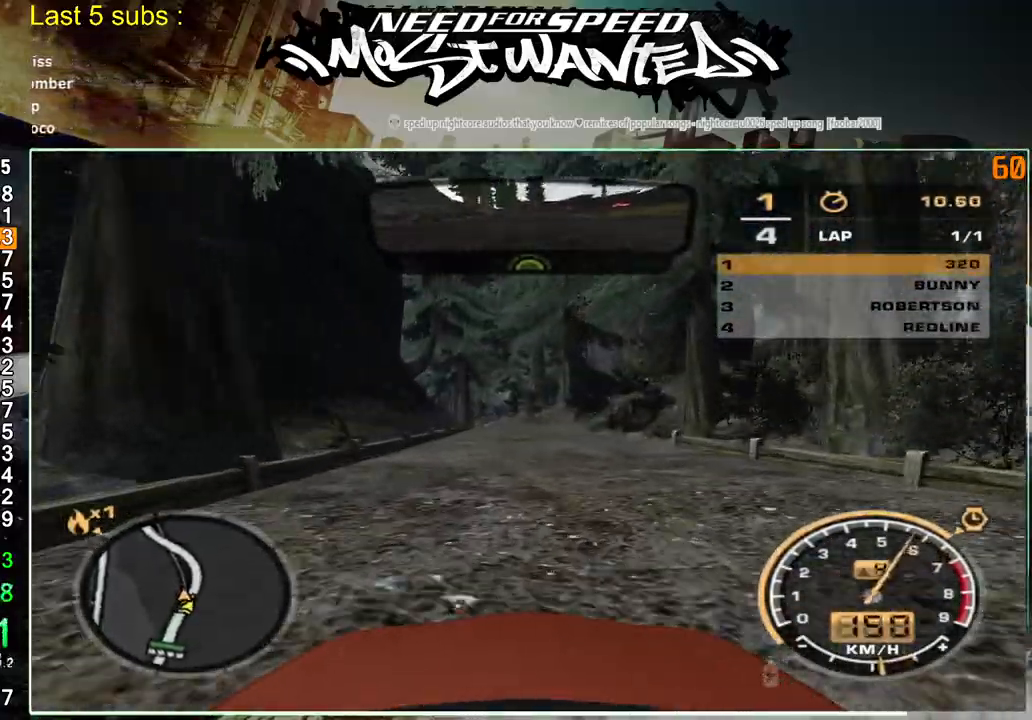
{"buttons": ["R2"], "left_stick": "center", "right_stick": "center", "events": []}
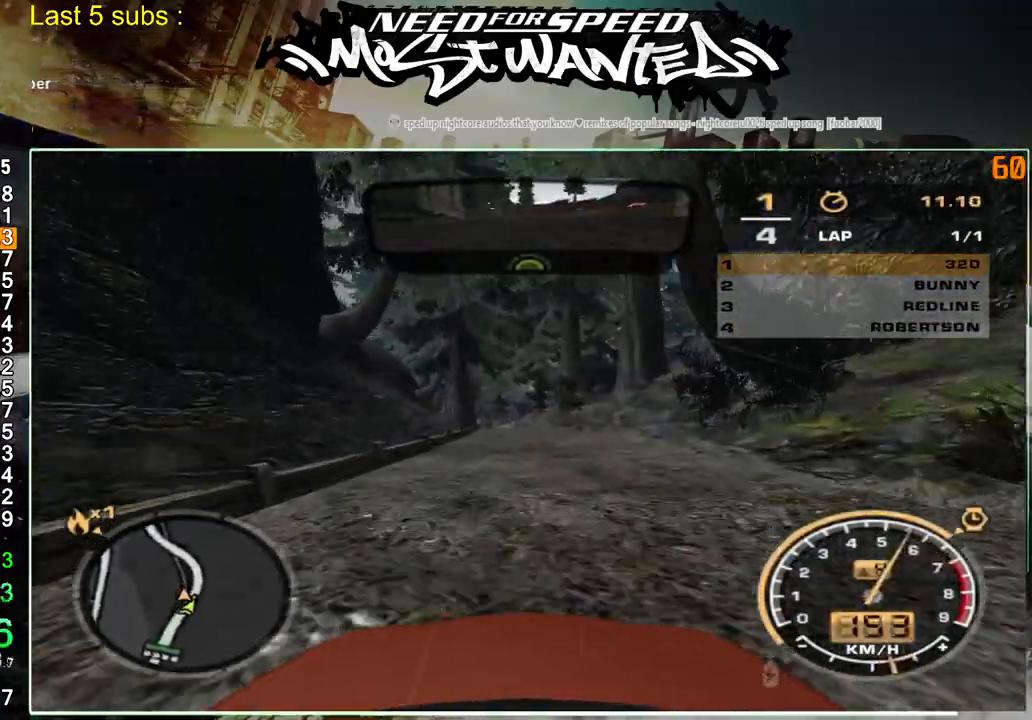
{"buttons": ["R2"], "left_stick": "left", "right_stick": "center", "events": [[133, "left_stick", "left"]]}
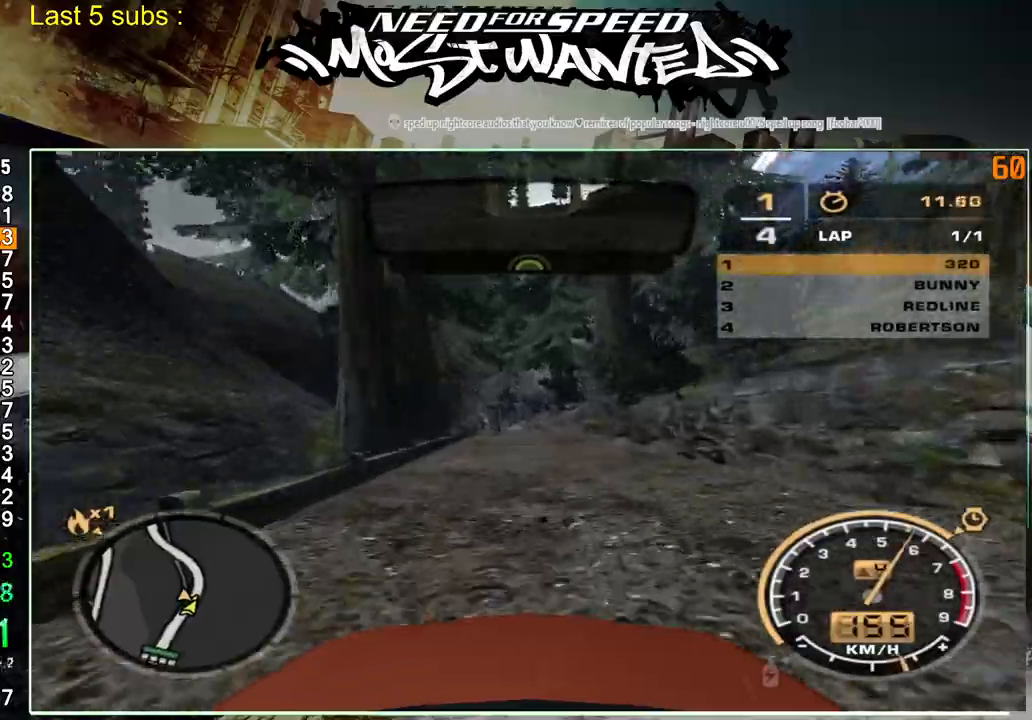
{"buttons": ["R2"], "left_stick": "left", "right_stick": "center", "events": []}
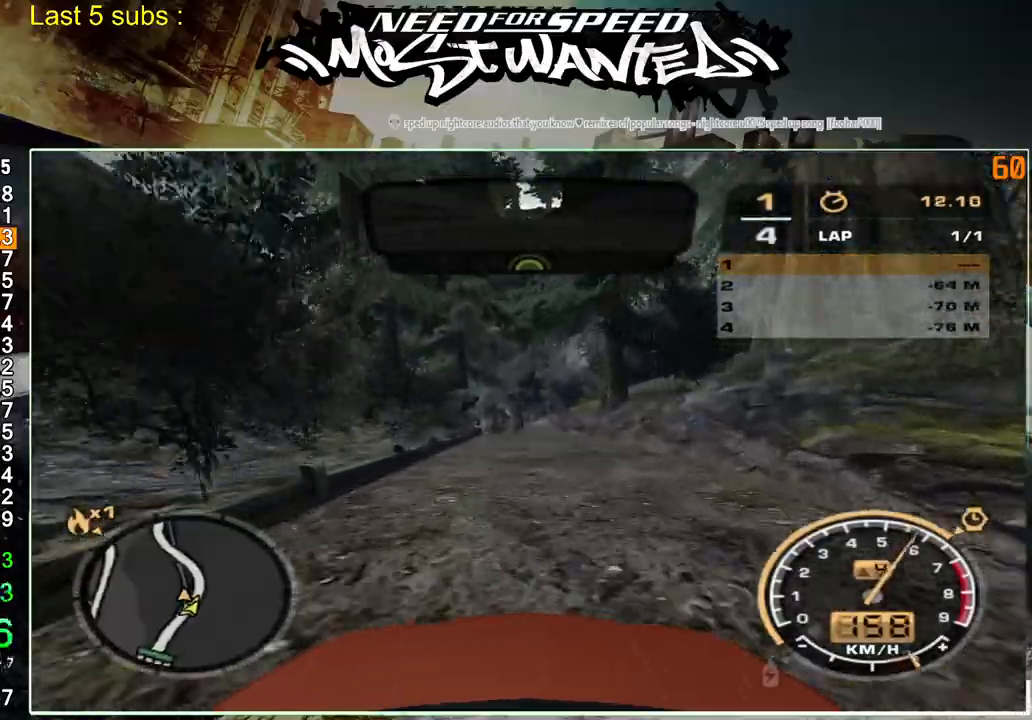
{"buttons": ["R2"], "left_stick": "left", "right_stick": "center", "events": []}
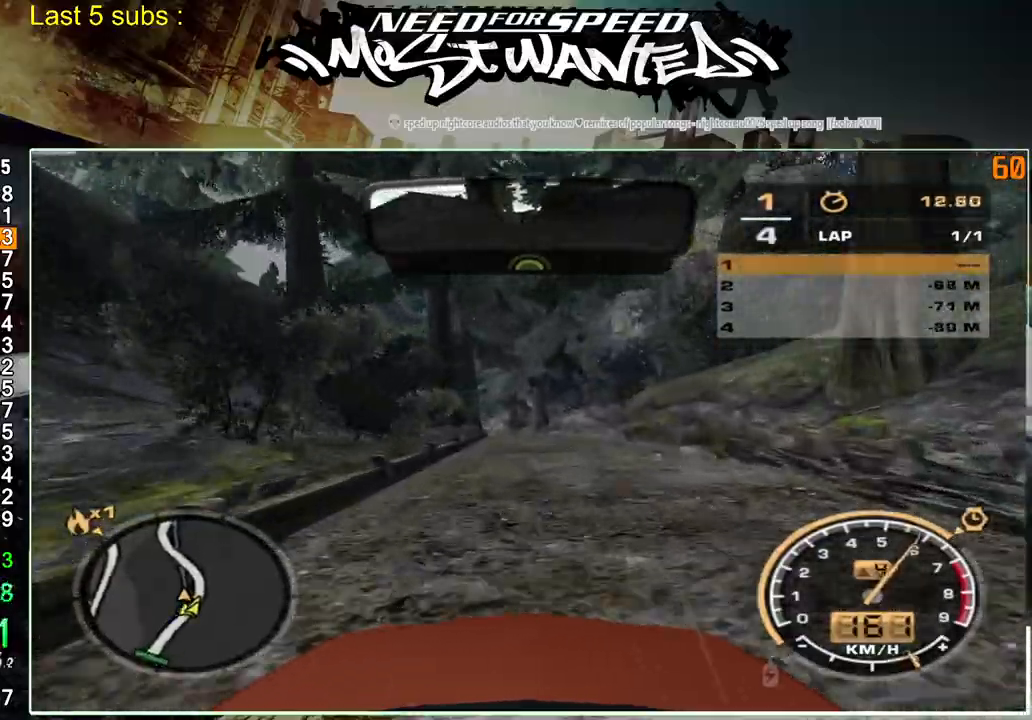
{"buttons": ["R2"], "left_stick": "left", "right_stick": "center", "events": []}
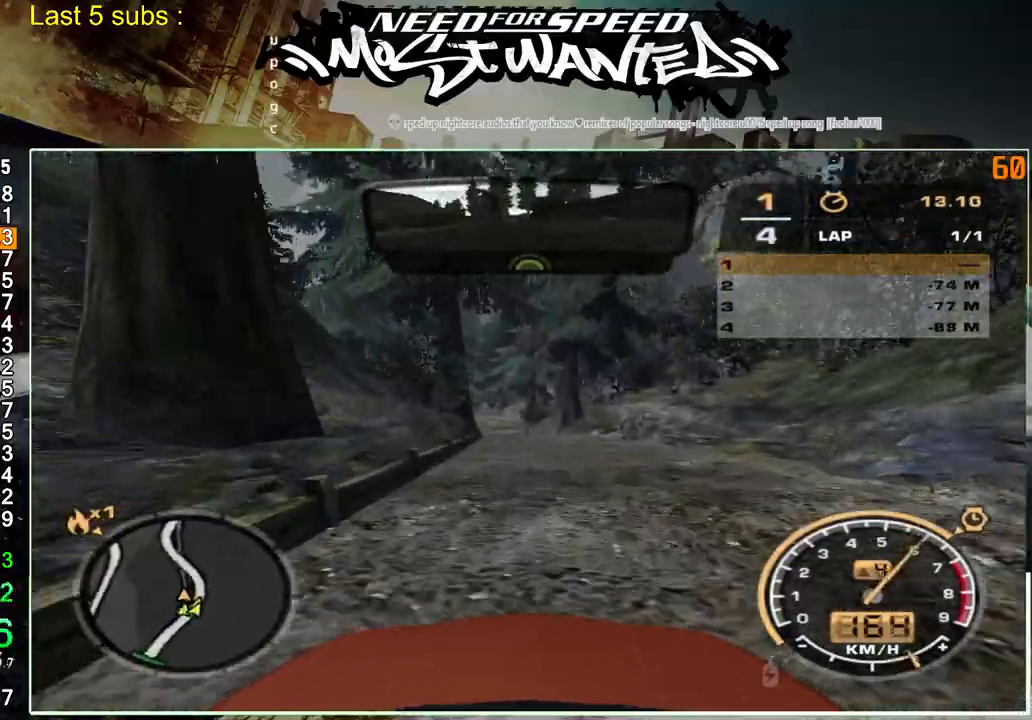
{"buttons": ["R2"], "left_stick": "left", "right_stick": "center", "events": []}
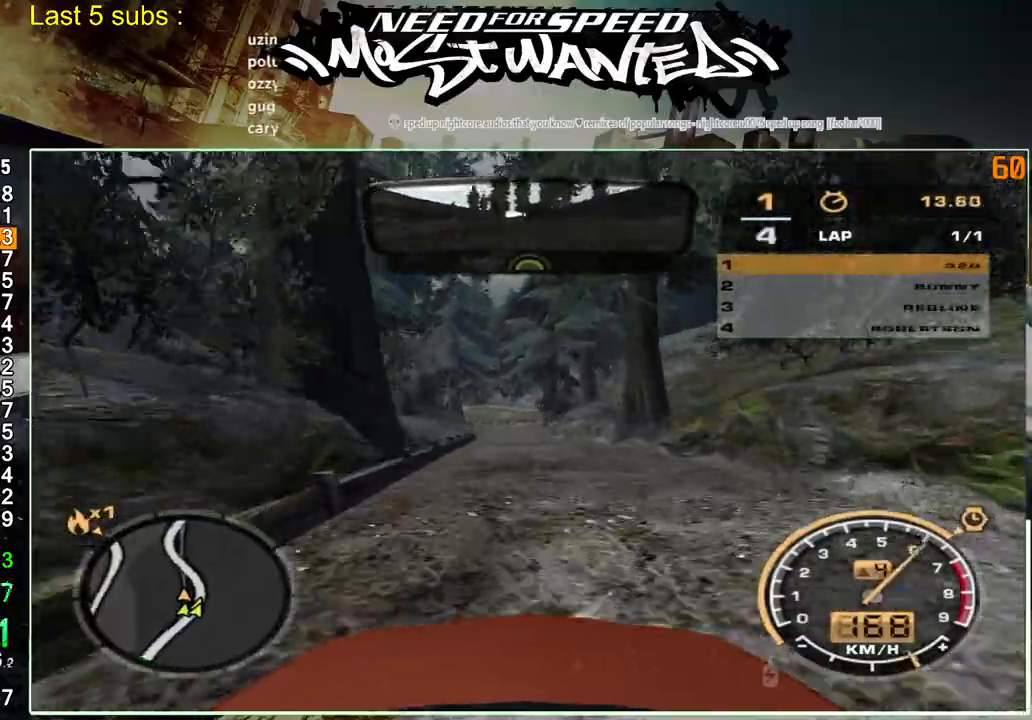
{"buttons": ["R2"], "left_stick": "left", "right_stick": "center", "events": []}
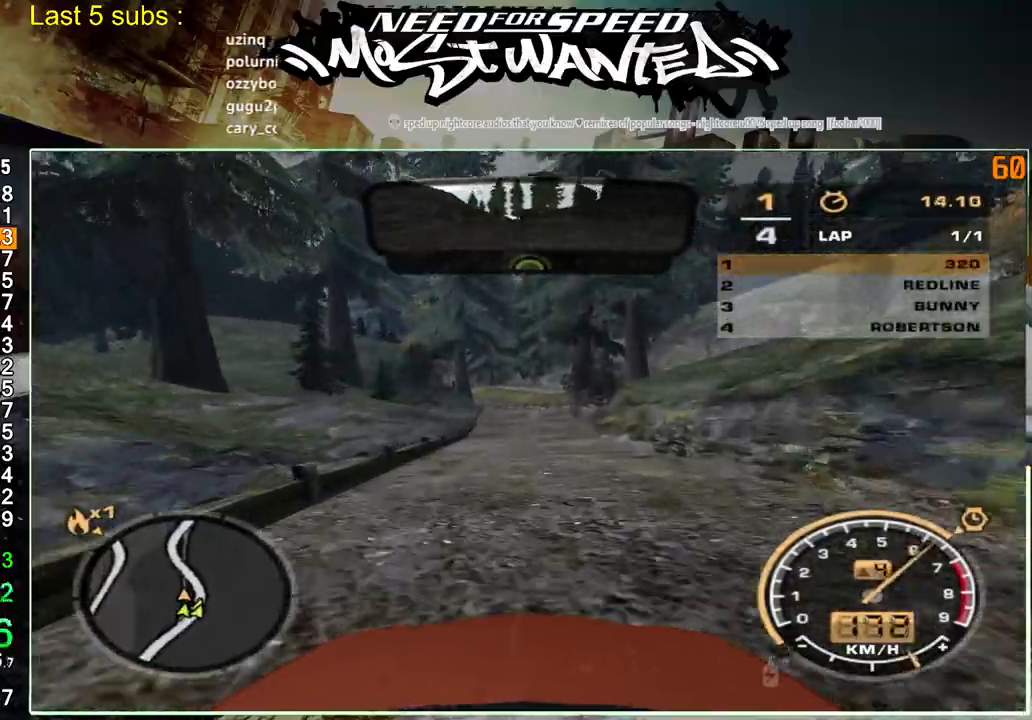
{"buttons": ["R2"], "left_stick": "left", "right_stick": "center", "events": []}
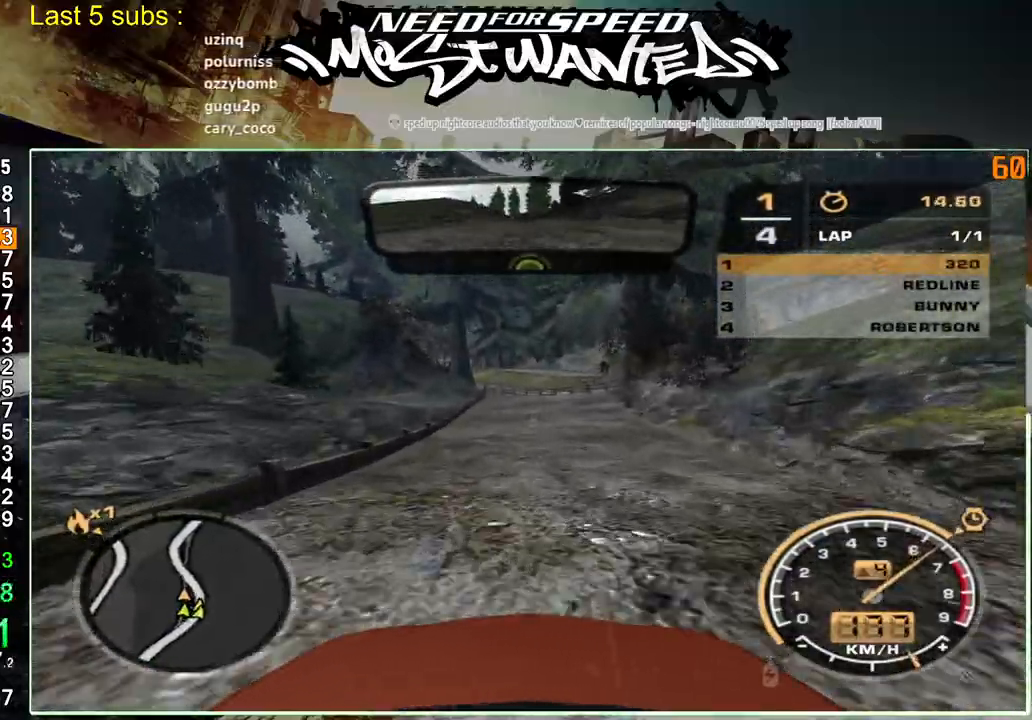
{"buttons": ["R2"], "left_stick": "left", "right_stick": "center", "events": []}
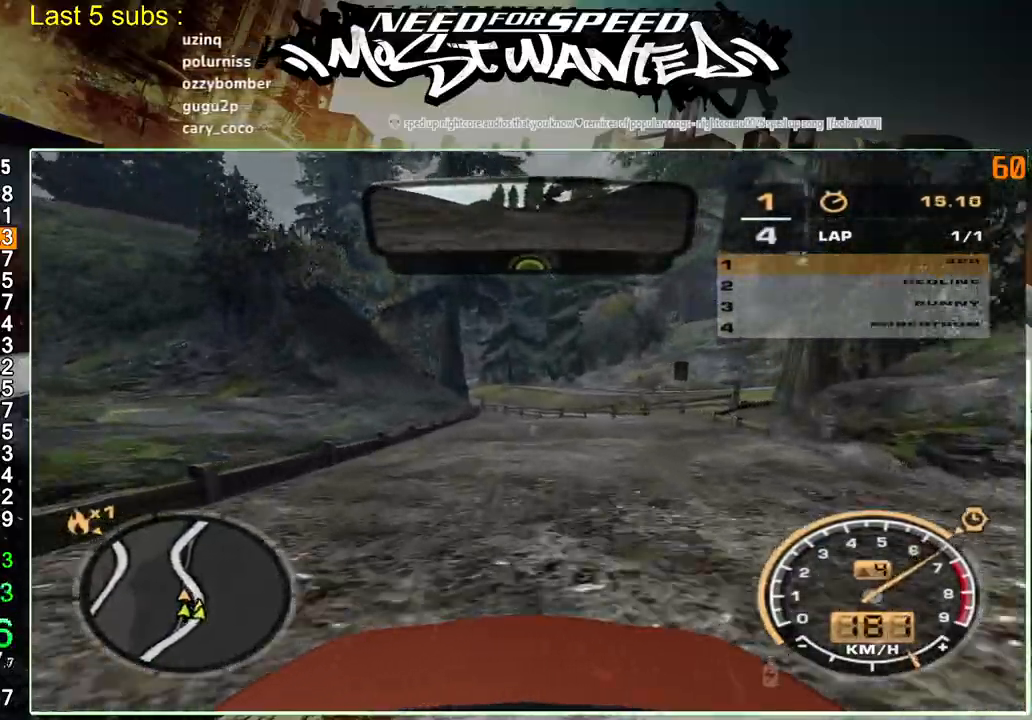
{"buttons": ["R2"], "left_stick": "left", "right_stick": "center", "events": []}
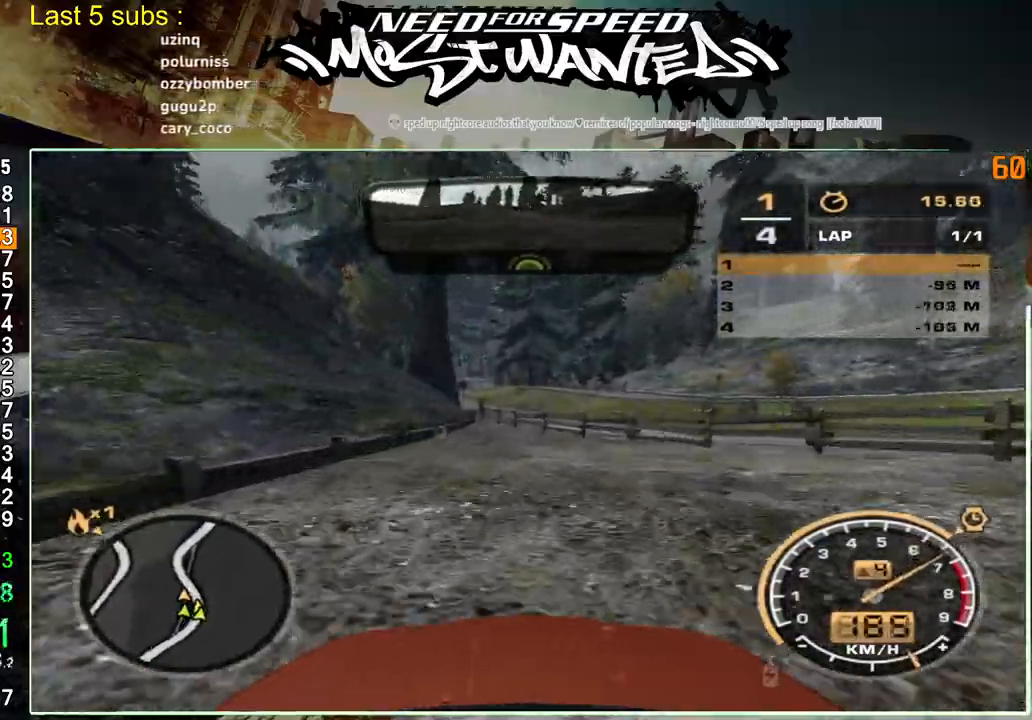
{"buttons": ["R2"], "left_stick": "left", "right_stick": "center", "events": []}